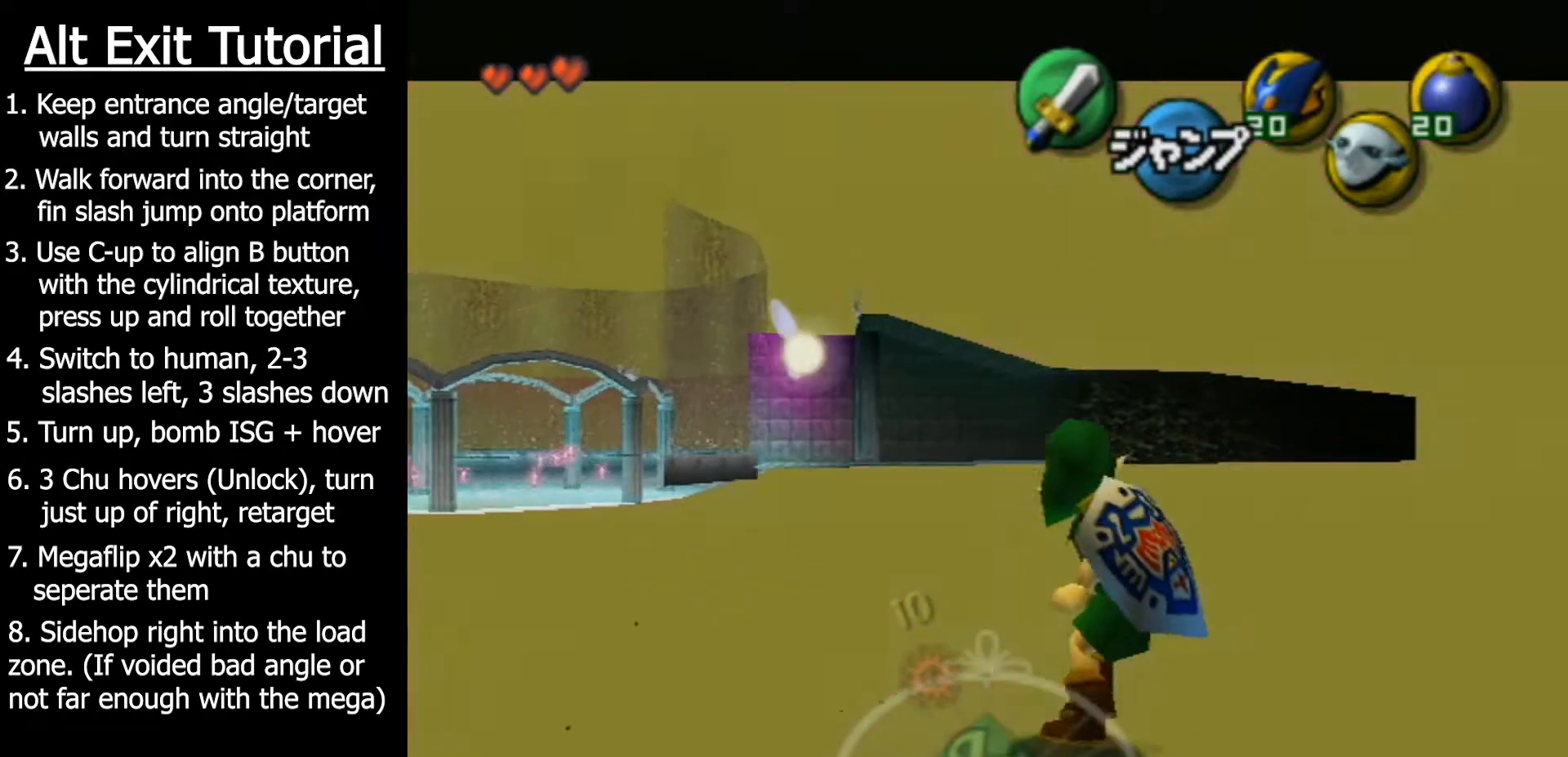
Gameplay with a controller (Nintendo layout); each line is a JSON object with the inputs held at the frame after it. "events" lists button and stick changes between this image and that frame as [ms after this image, input, new state], when the widget could be followed in between. Not read: L3 R3 right_stick.
{"buttons": ["A", "L1"], "left_stick": "right", "events": [[33, "A", "up"], [100, "A", "down"], [167, "A", "up"], [233, "A", "down"], [300, "A", "up"], [350, "A", "down"], [417, "A", "up"], [483, "A", "down"]]}
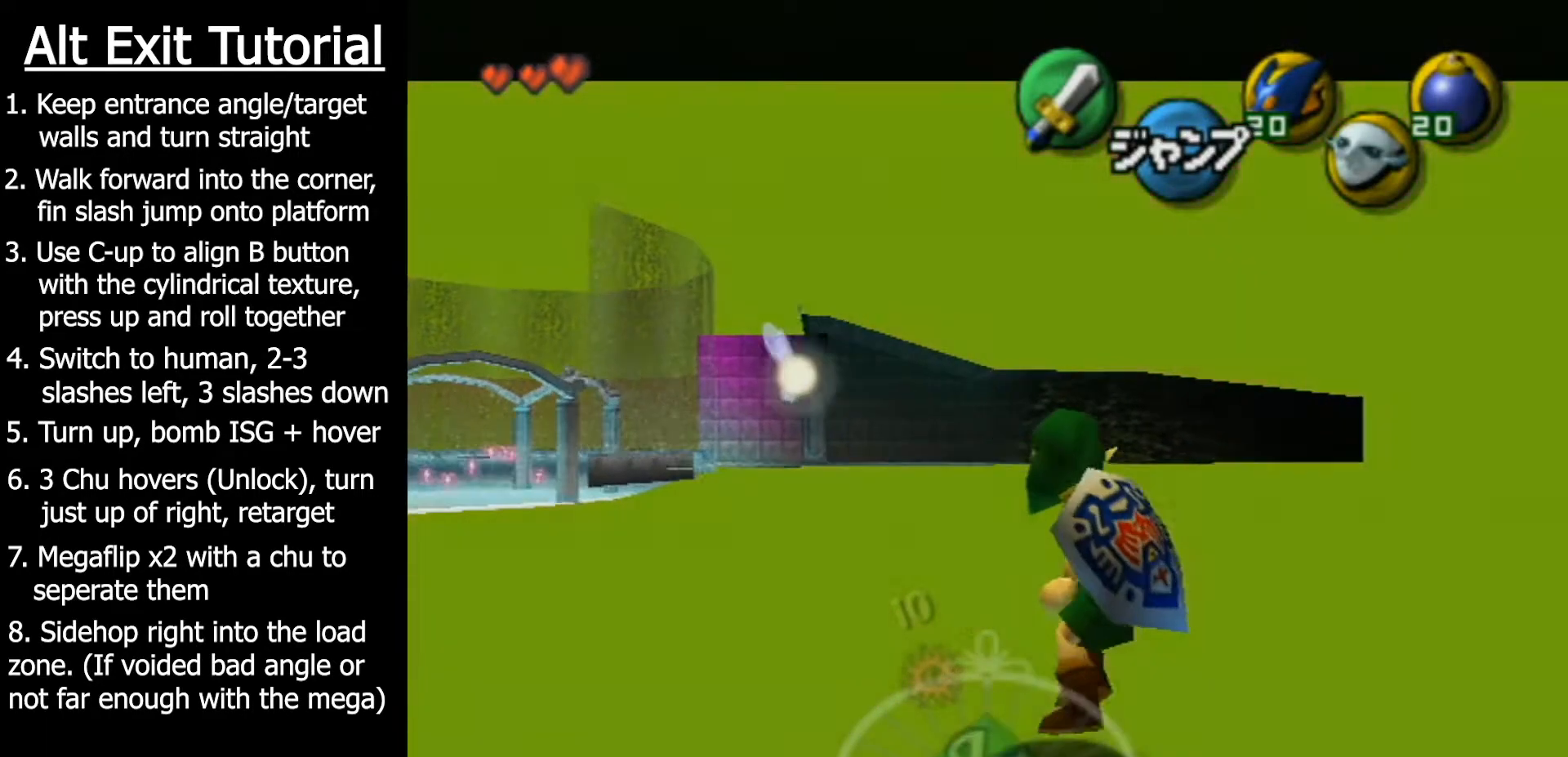
{"buttons": ["L1"], "left_stick": "right", "events": [[50, "A", "up"], [133, "A", "down"], [150, "A", "up"], [233, "A", "down"], [283, "A", "up"], [383, "A", "down"], [467, "A", "up"]]}
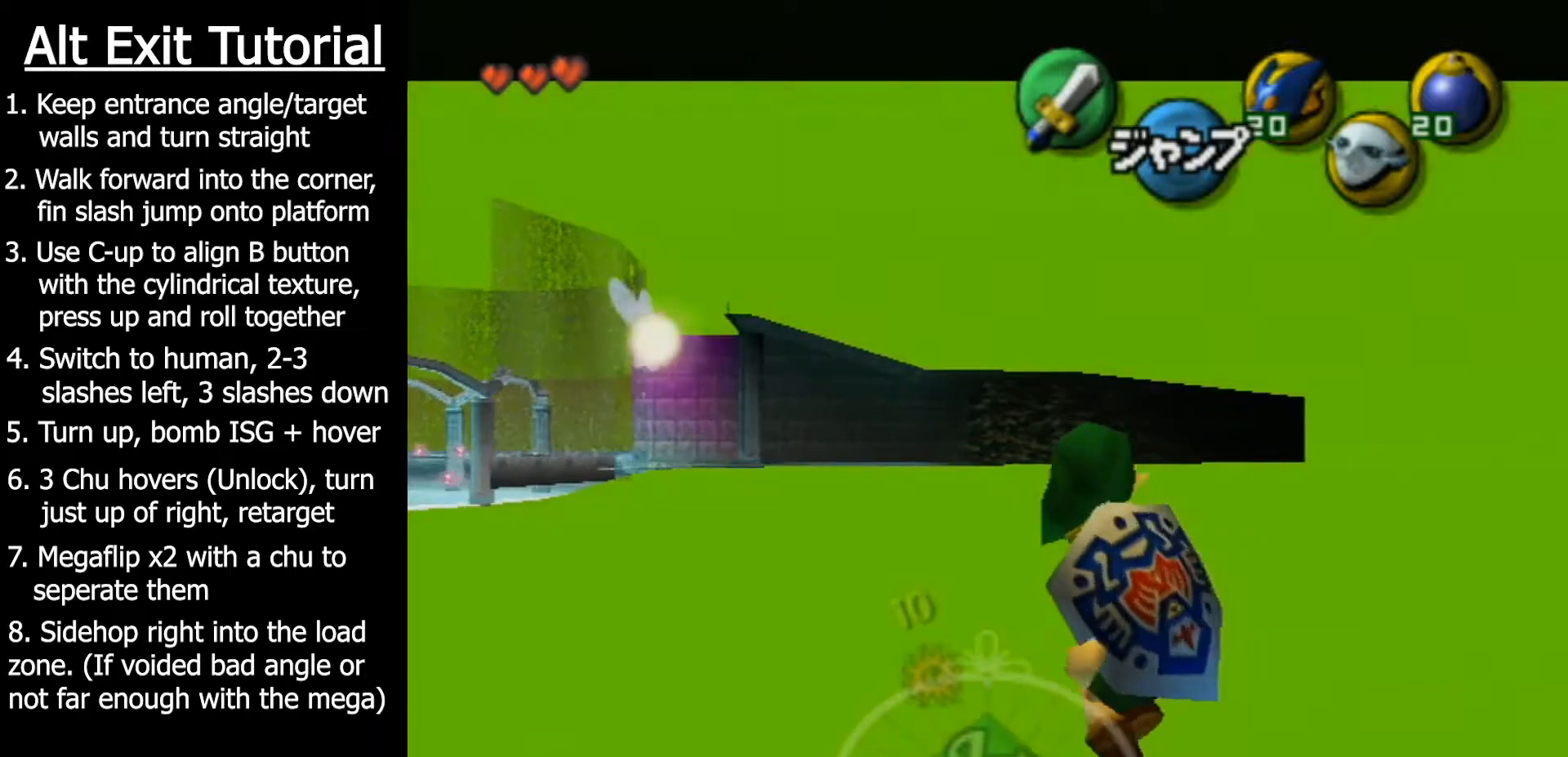
{"buttons": ["L1"], "left_stick": "right", "events": [[17, "A", "down"], [100, "A", "up"], [133, "A", "down"], [233, "A", "up"], [283, "A", "down"], [350, "A", "up"], [400, "A", "down"], [483, "A", "up"]]}
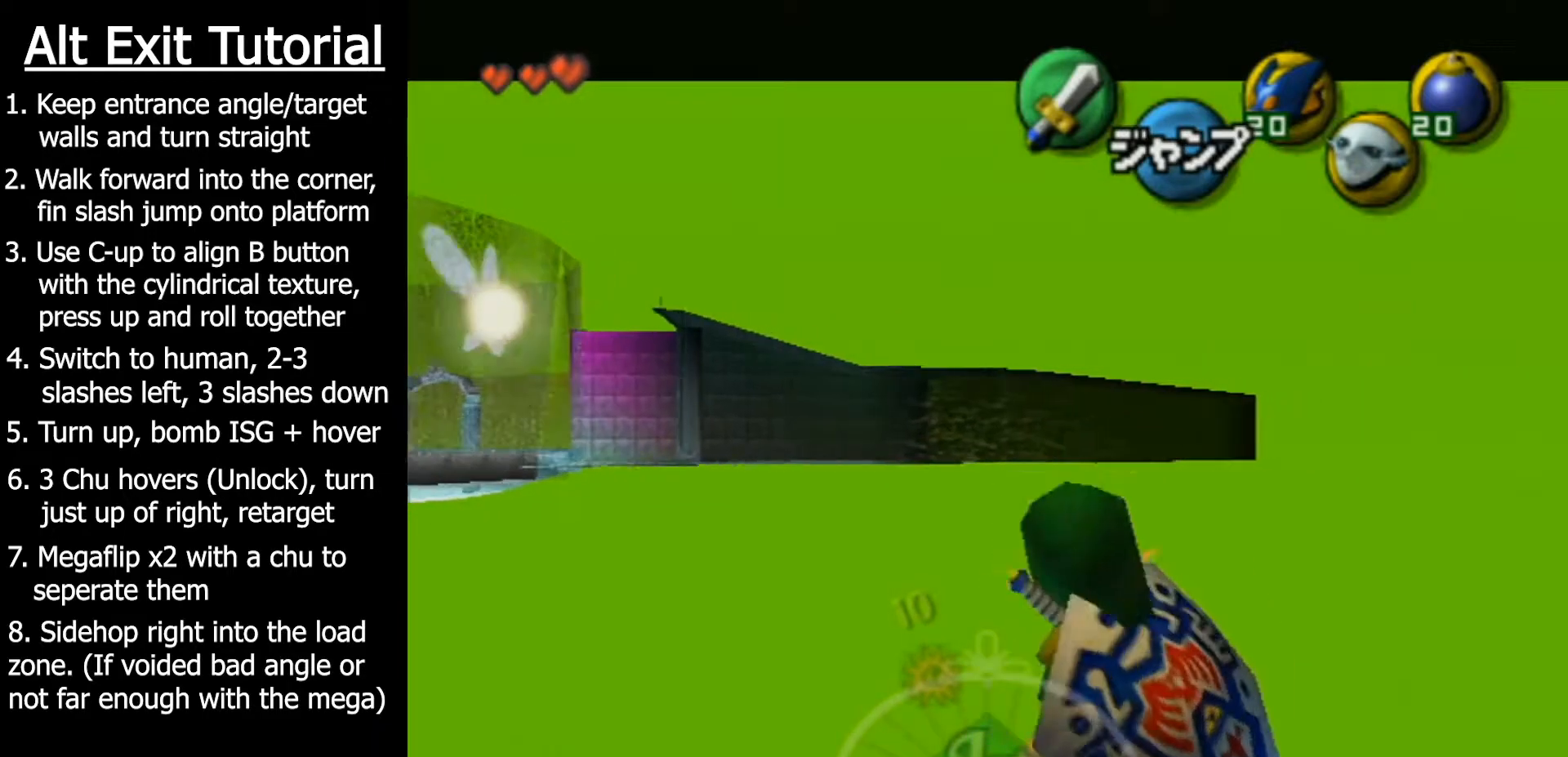
{"buttons": ["A", "L1"], "left_stick": "right", "events": [[33, "A", "down"], [100, "A", "up"], [200, "A", "down"], [267, "A", "up"], [283, "A", "down"], [383, "A", "up"], [483, "A", "down"]]}
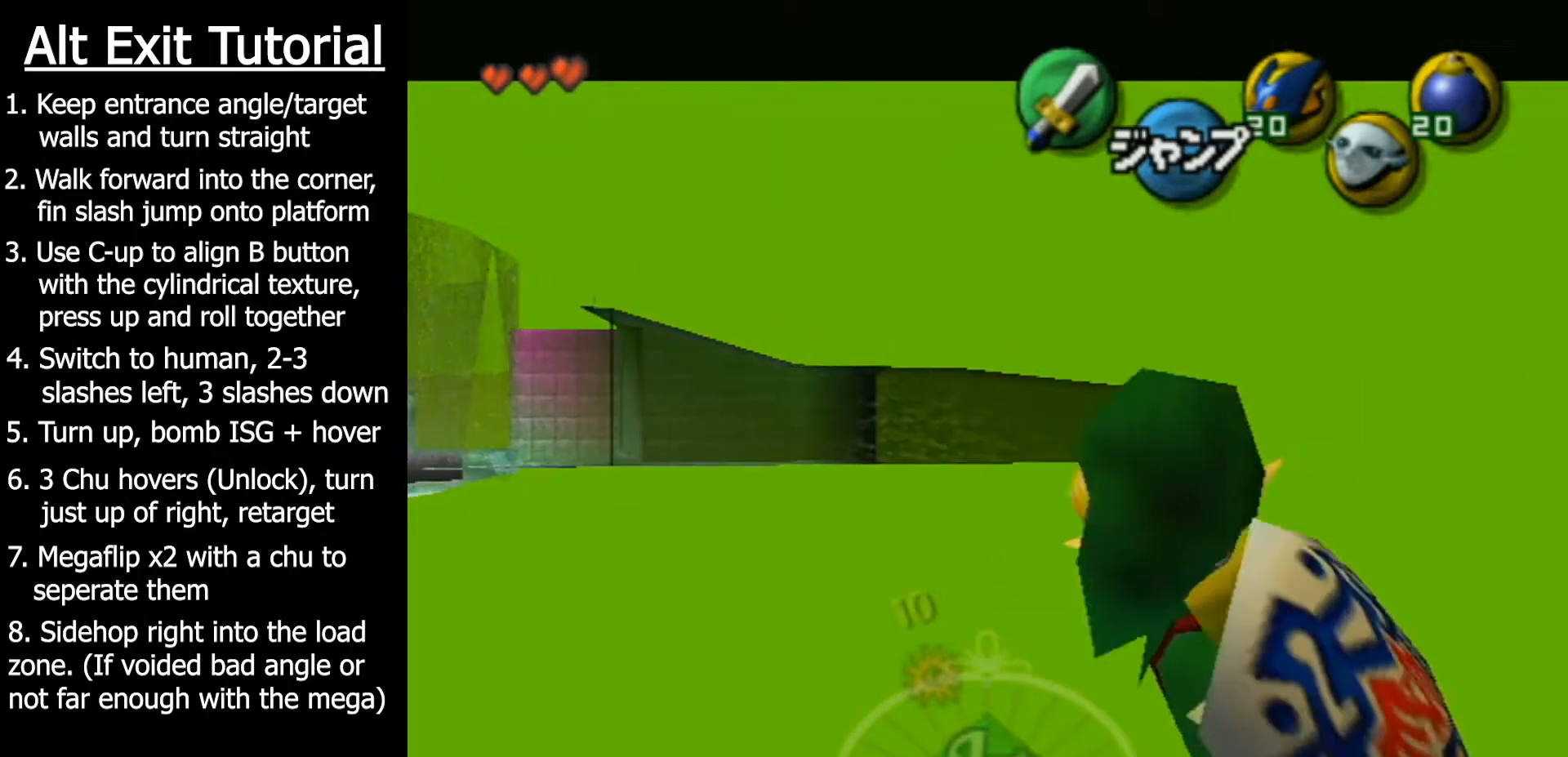
{"buttons": ["L1"], "left_stick": "right", "events": [[33, "A", "up"], [100, "A", "down"], [167, "A", "up"], [233, "A", "down"], [317, "A", "up"], [383, "A", "down"], [483, "A", "up"]]}
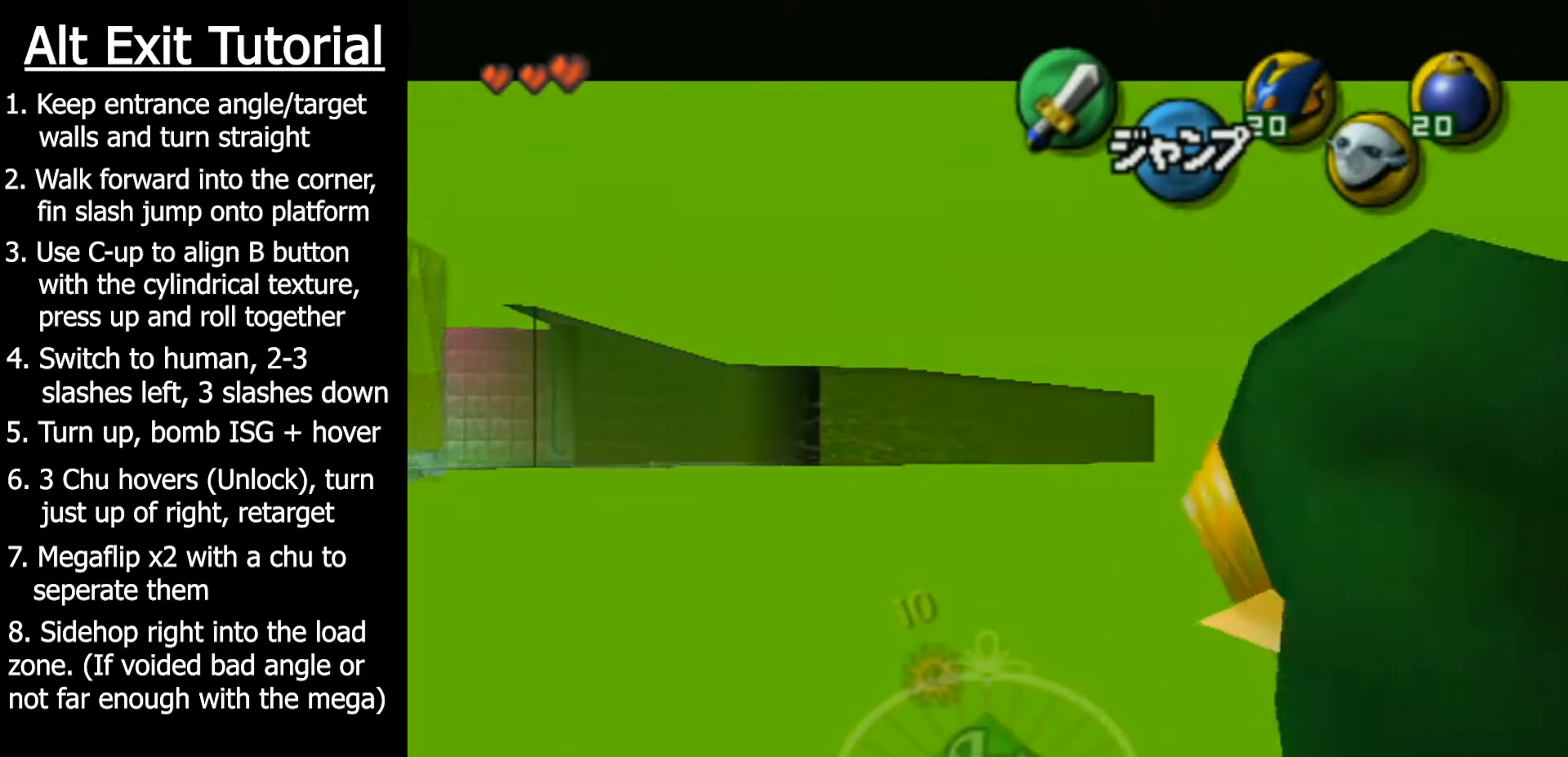
{"buttons": ["L1"], "left_stick": "right", "events": [[33, "A", "down"], [67, "A", "up"], [133, "A", "down"], [200, "A", "up"], [283, "A", "down"], [350, "A", "up"], [417, "A", "down"], [483, "A", "up"]]}
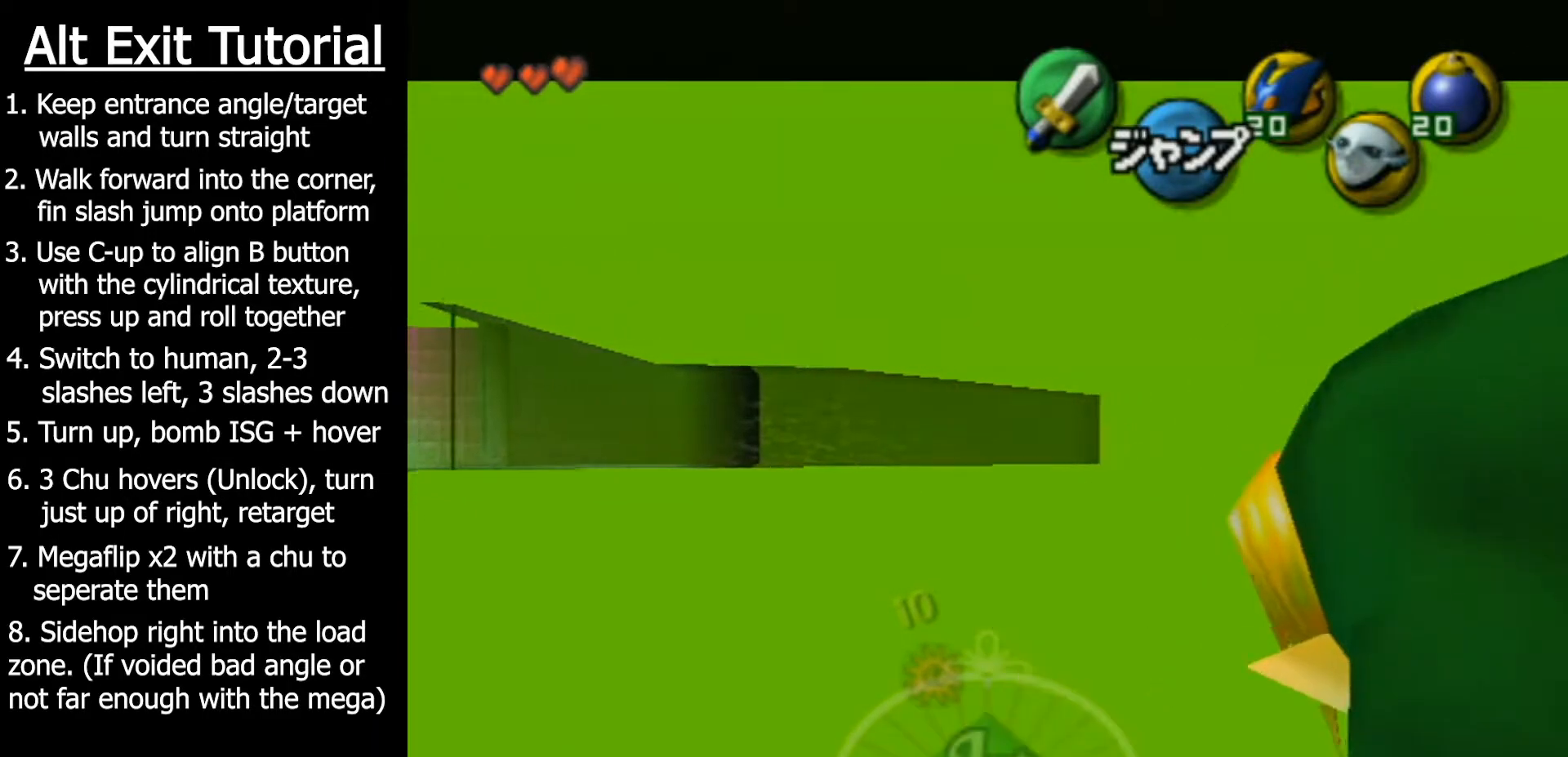
{"buttons": [], "left_stick": "right", "events": [[67, "A", "down"], [133, "A", "up"], [200, "A", "down"], [267, "A", "up"], [317, "A", "down"], [417, "A", "up"], [483, "L1", "up"]]}
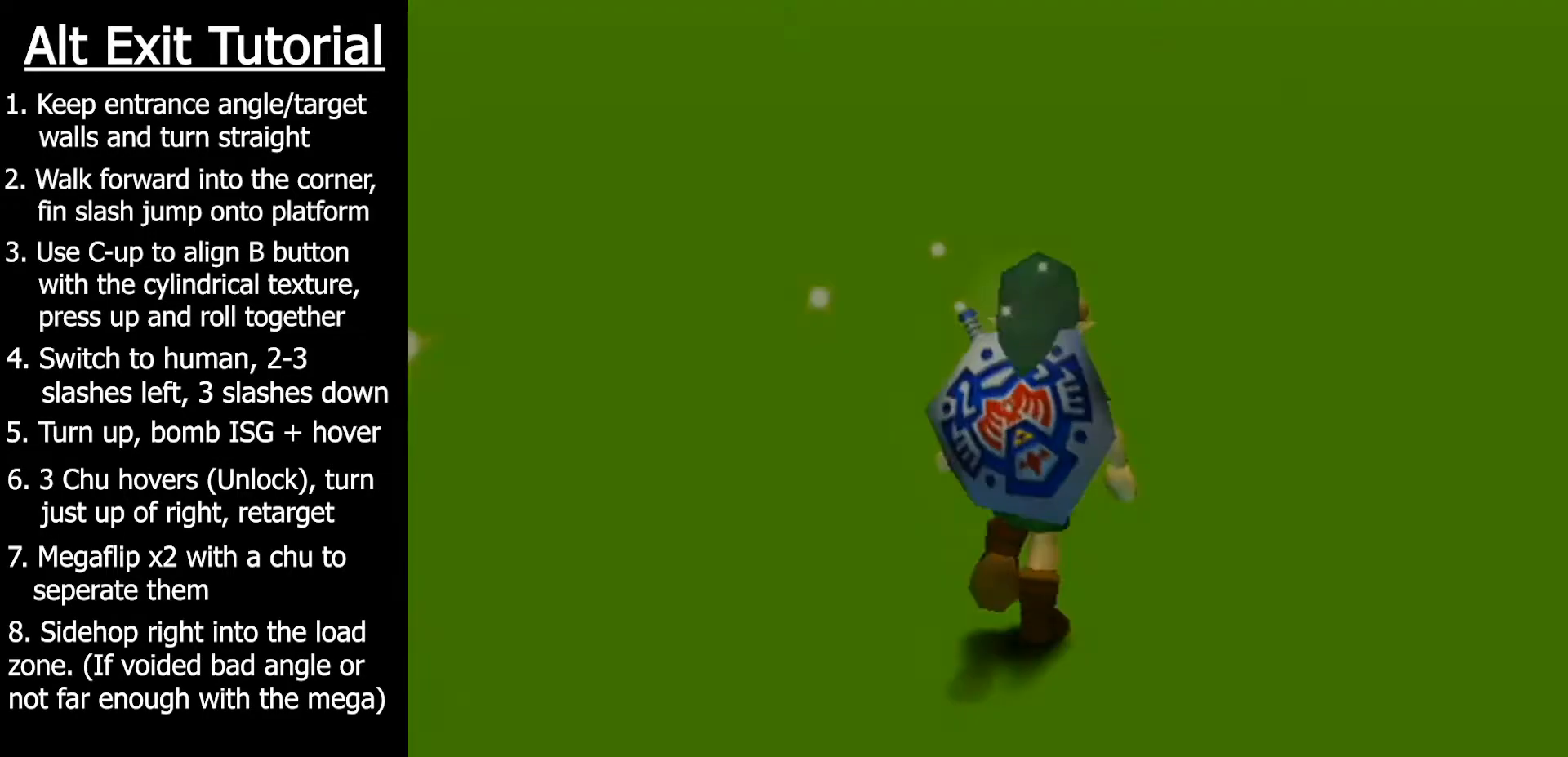
{"buttons": [], "left_stick": "center", "events": [[33, "left_stick", "center"]]}
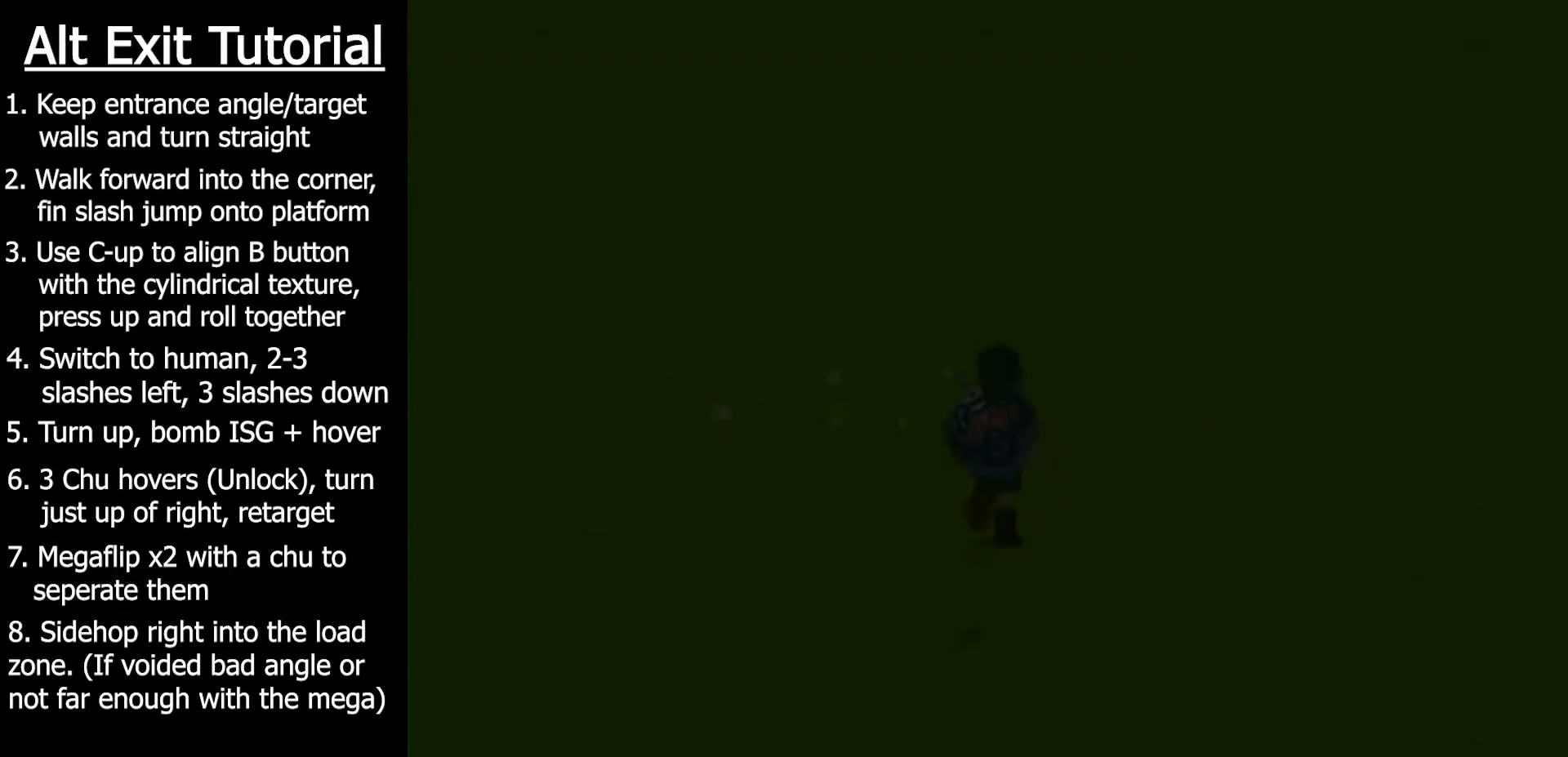
{"buttons": [], "left_stick": "center", "events": []}
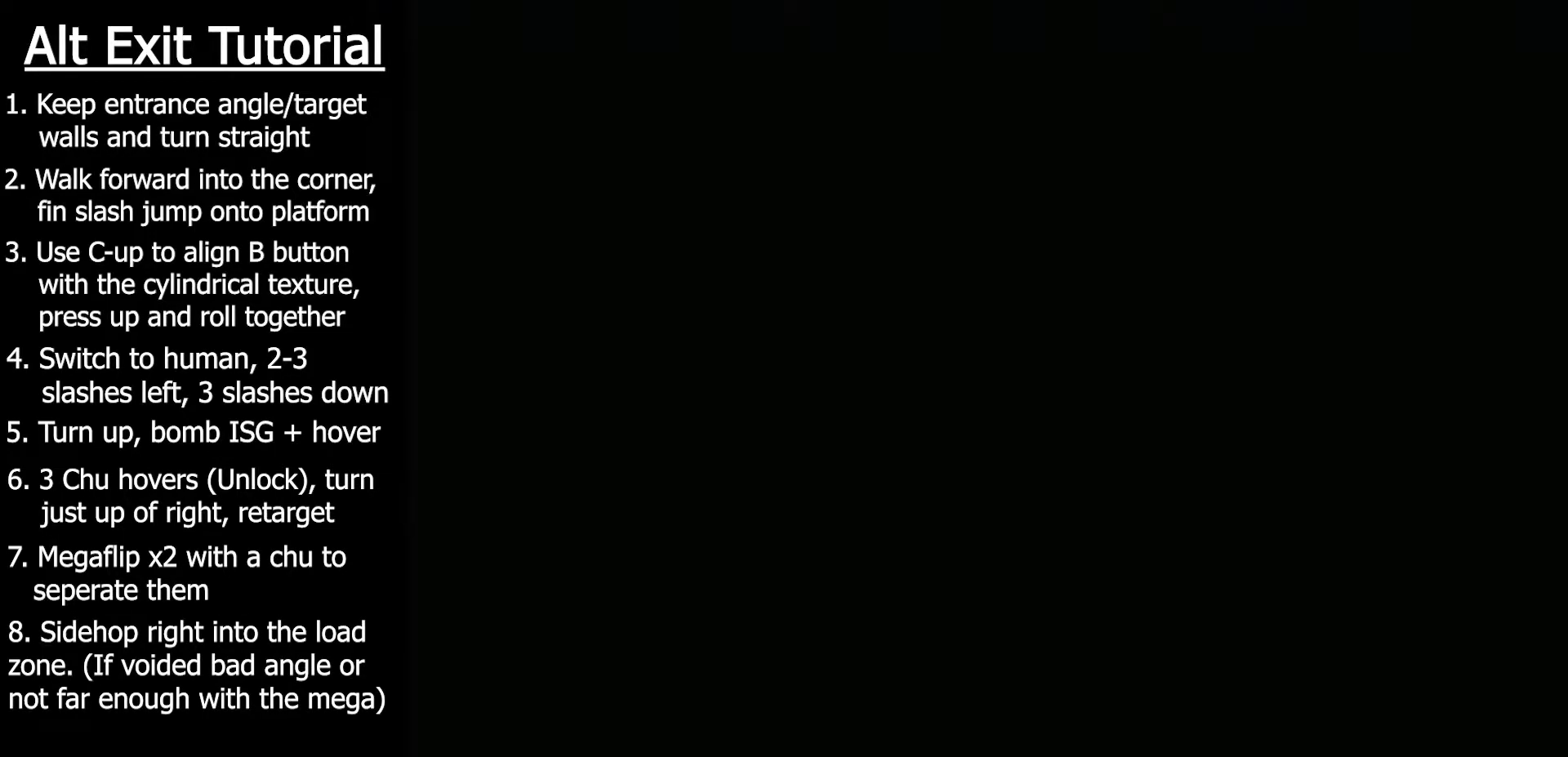
{"buttons": [], "left_stick": "center", "events": []}
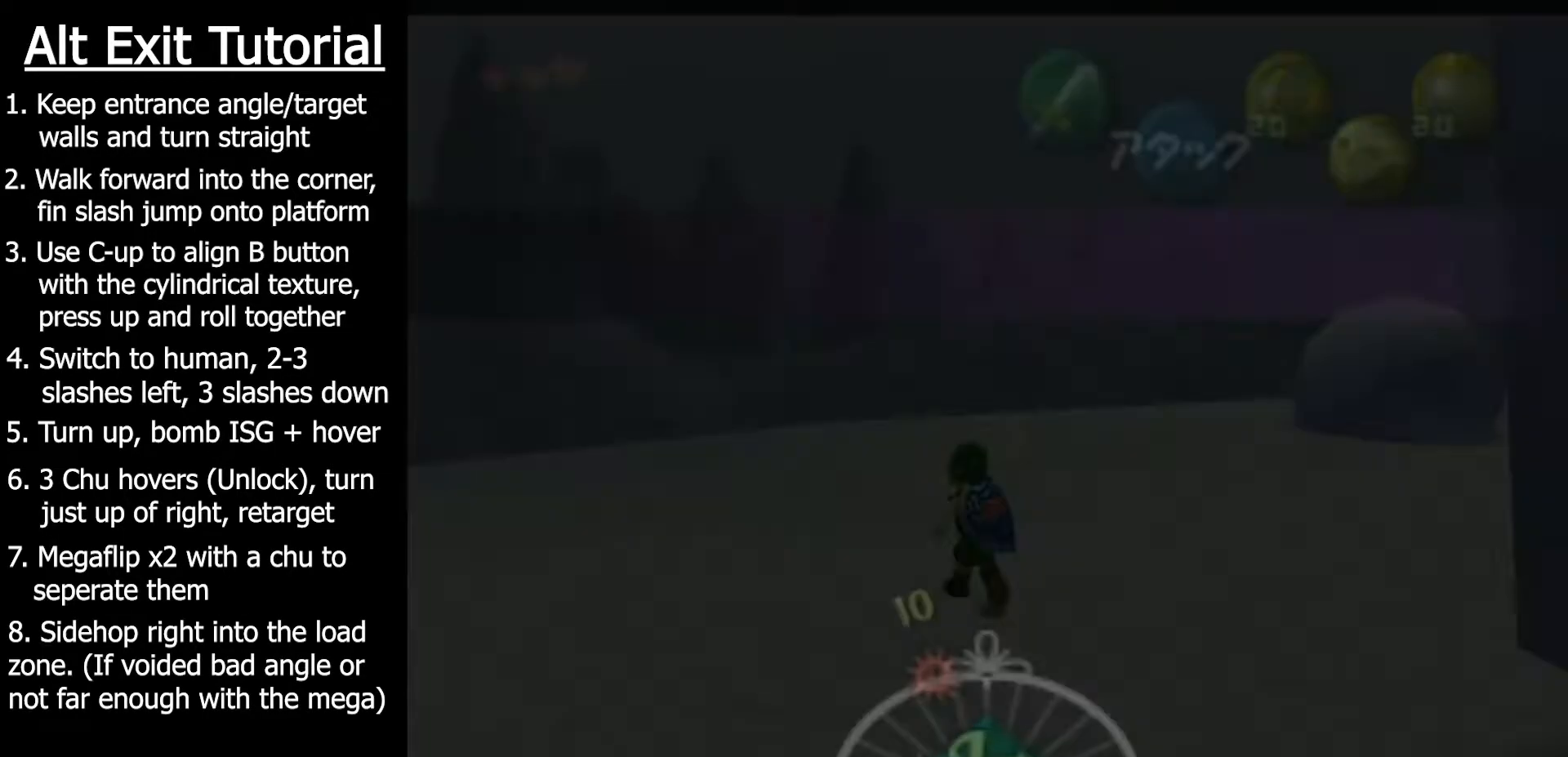
{"buttons": [], "left_stick": "center", "events": []}
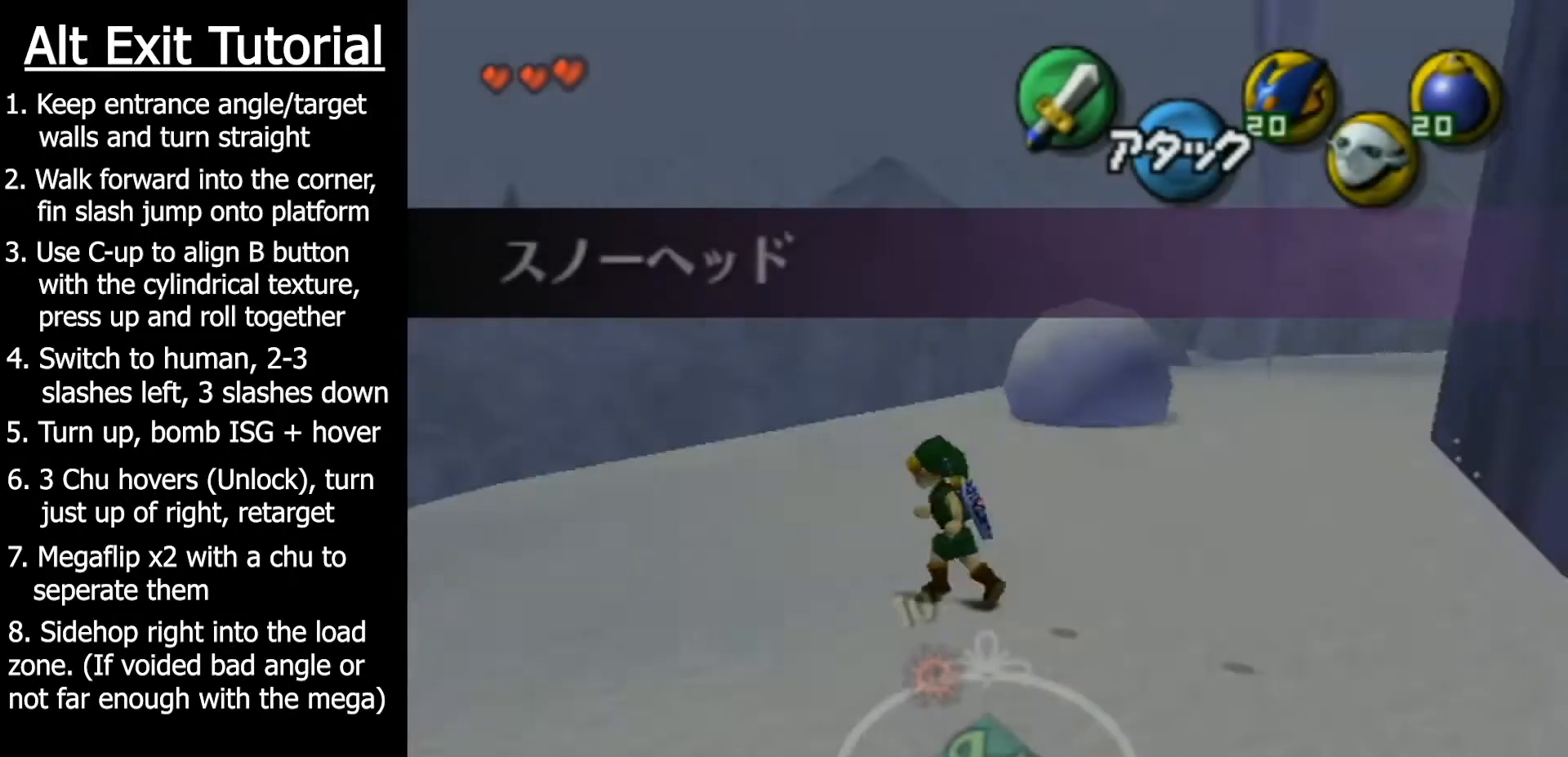
{"buttons": [], "left_stick": "center", "events": [[267, "left_stick", "down"], [350, "left_stick", "center"], [417, "B", "down"], [500, "B", "up"]]}
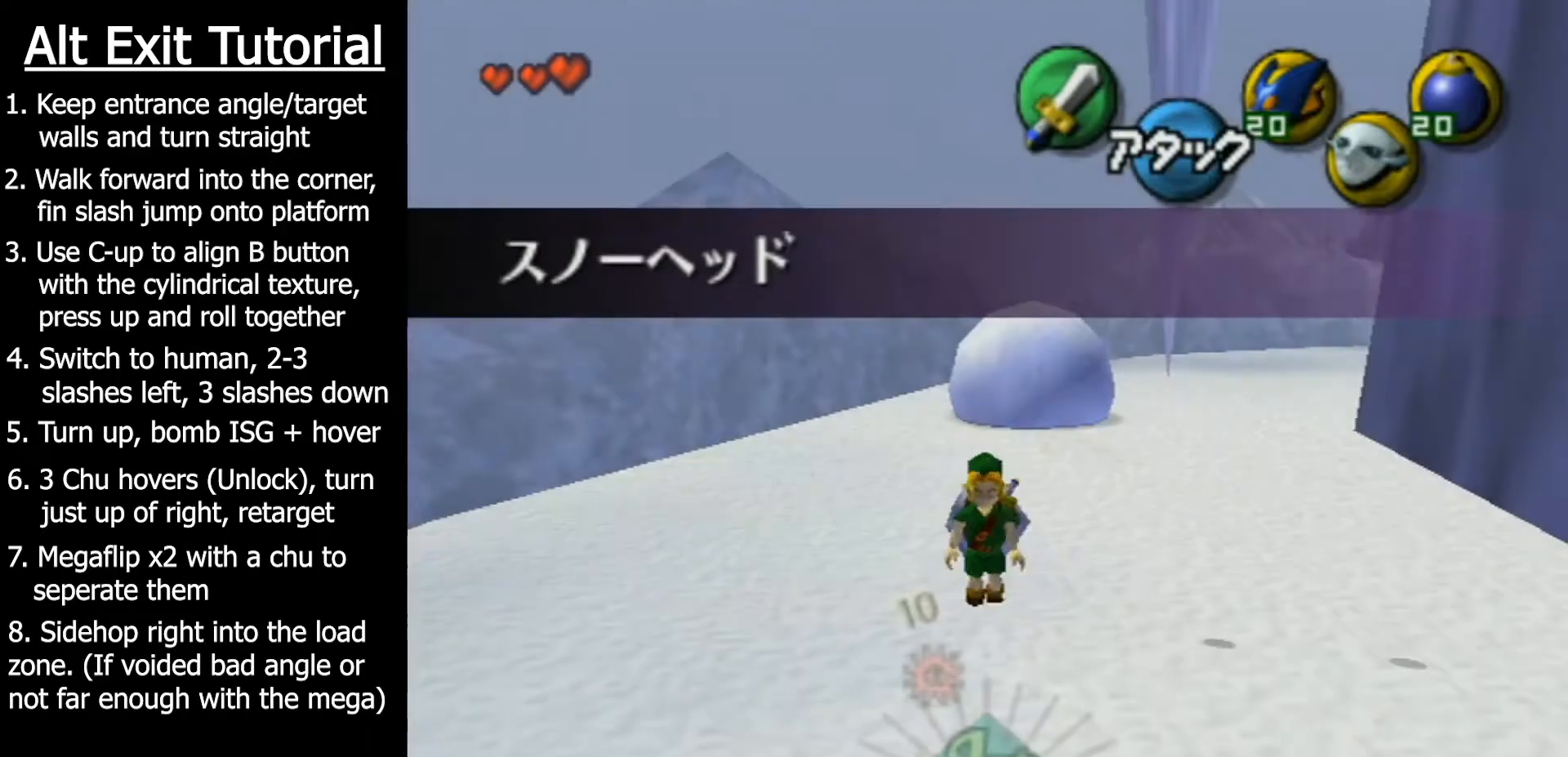
{"buttons": ["B"], "left_stick": "center", "events": [[67, "B", "down"], [133, "B", "up"], [200, "B", "down"], [300, "B", "up"], [350, "B", "down"], [417, "B", "up"], [483, "B", "down"]]}
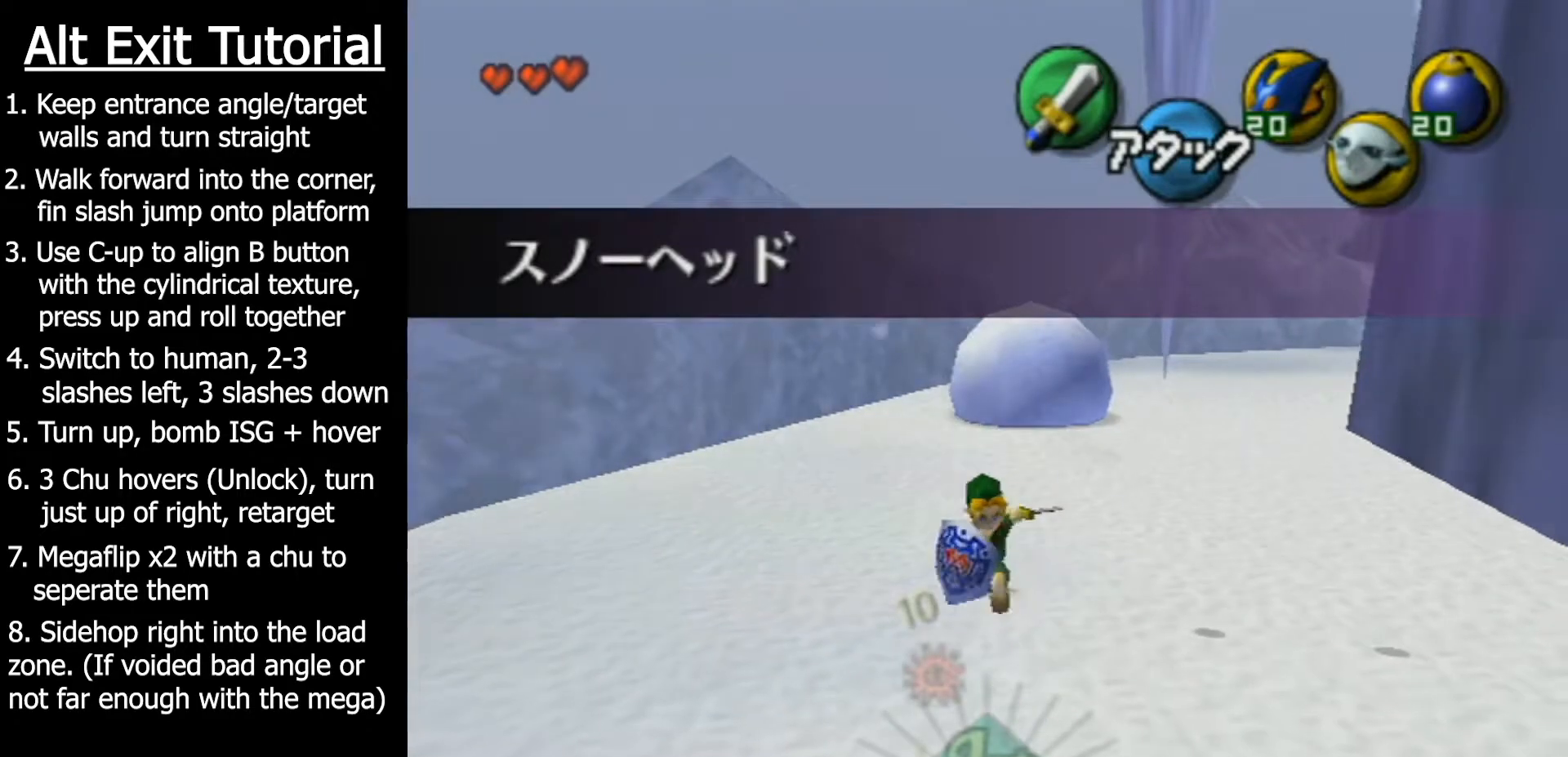
{"buttons": [], "left_stick": "center", "events": [[67, "B", "up"], [133, "B", "down"], [200, "B", "up"], [283, "B", "down"], [350, "B", "up"], [417, "B", "down"], [483, "B", "up"]]}
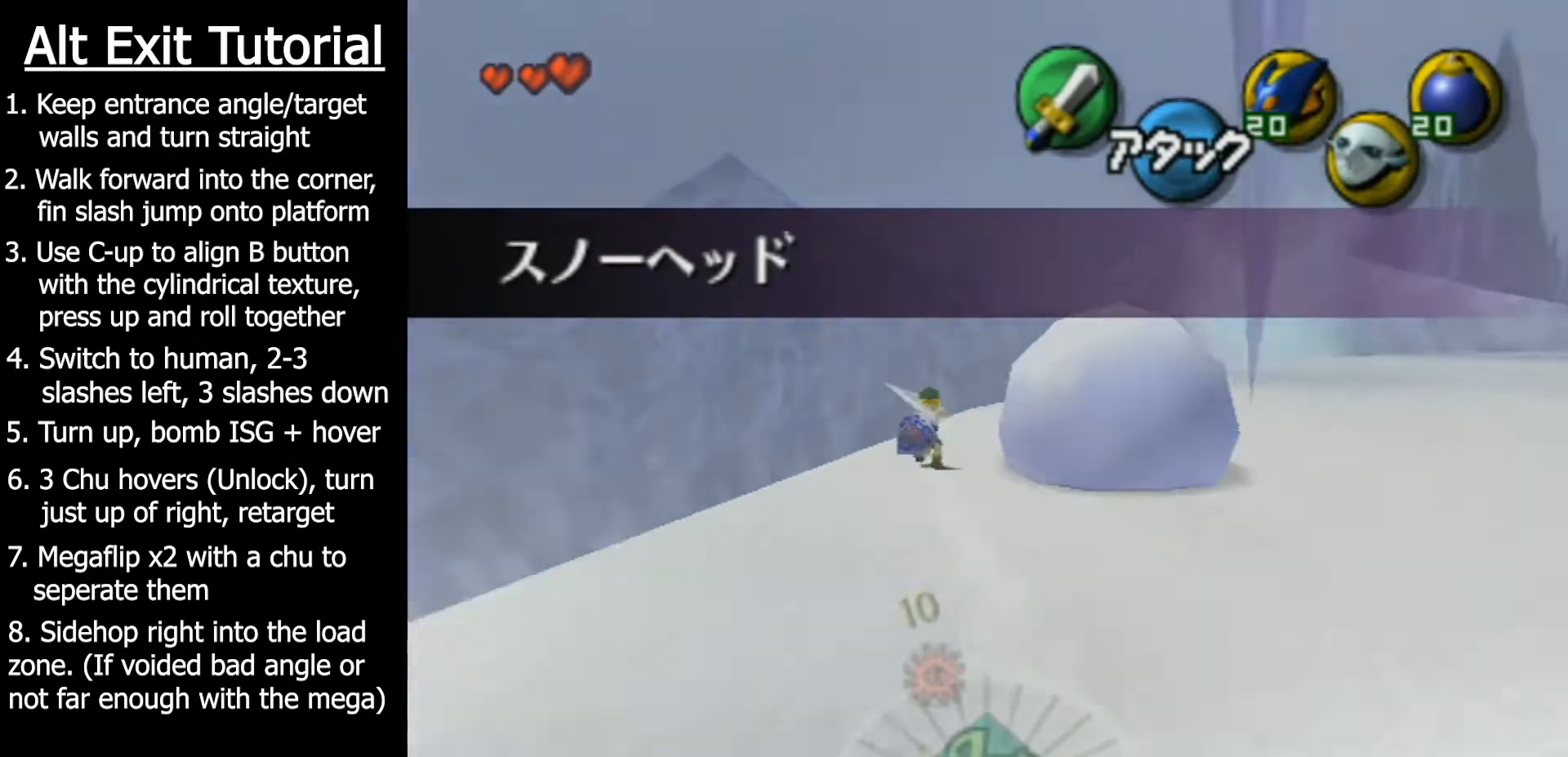
{"buttons": ["B"], "left_stick": "center", "events": [[67, "B", "down"], [100, "B", "up"], [200, "B", "down"], [283, "B", "up"], [350, "B", "down"], [383, "B", "up"], [500, "B", "down"]]}
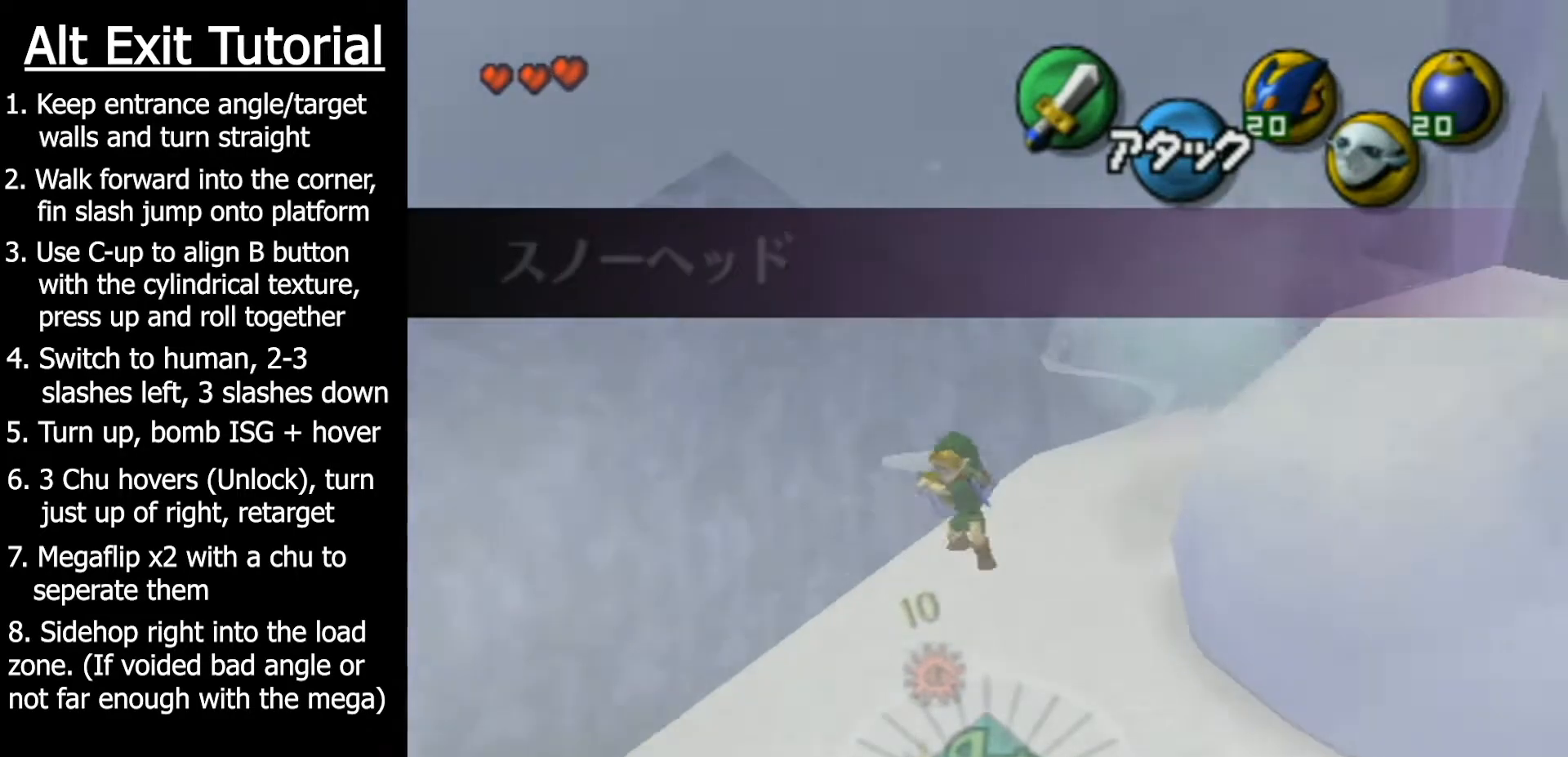
{"buttons": [], "left_stick": "center", "events": [[33, "B", "up"], [100, "B", "down"], [167, "B", "up"], [267, "B", "down"], [317, "B", "up"], [383, "B", "down"], [450, "B", "up"]]}
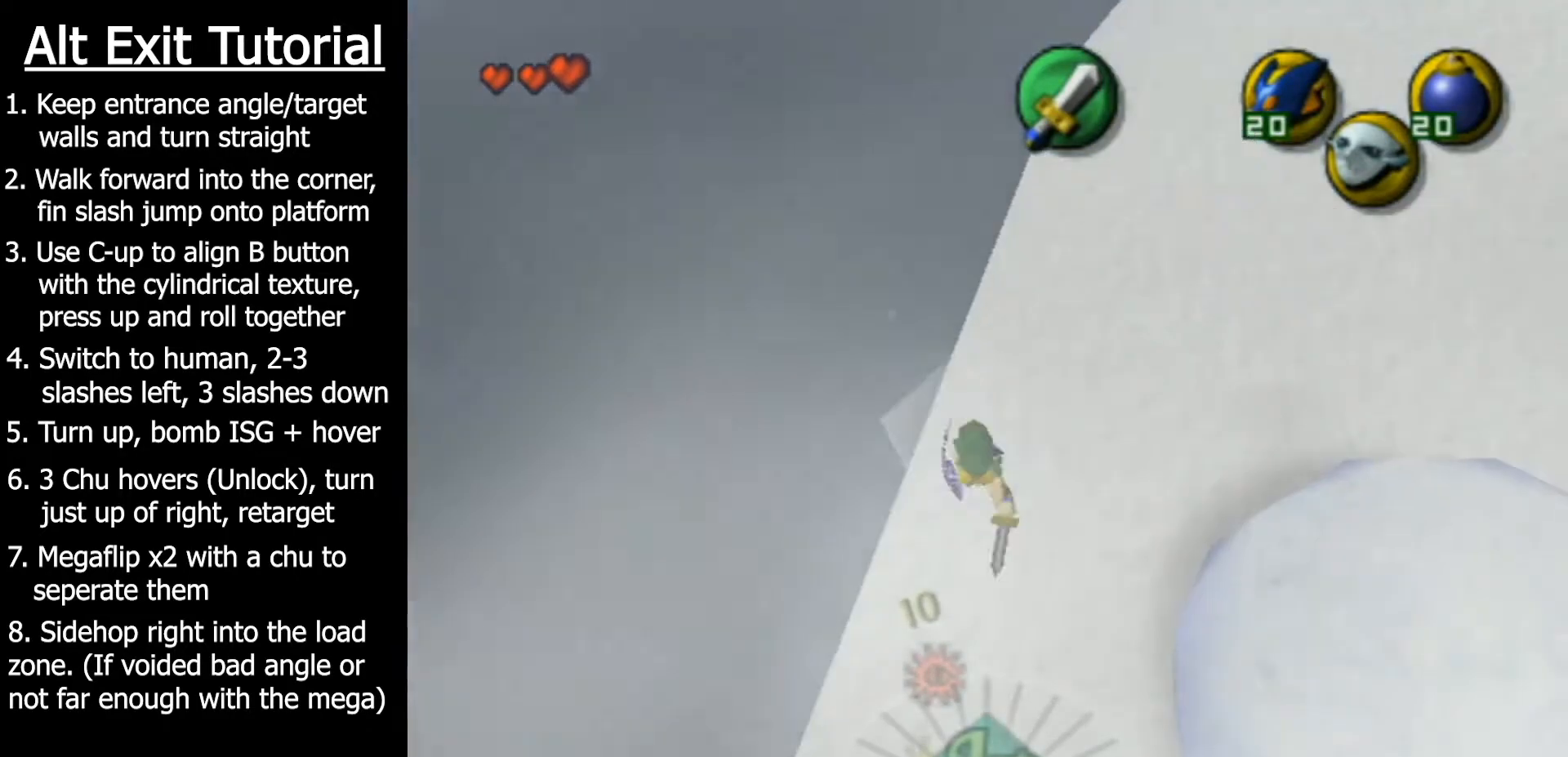
{"buttons": [], "left_stick": "center", "events": [[17, "B", "down"], [100, "B", "up"], [133, "B", "down"], [233, "B", "up"], [283, "B", "down"], [350, "B", "up"], [417, "B", "down"], [483, "B", "up"]]}
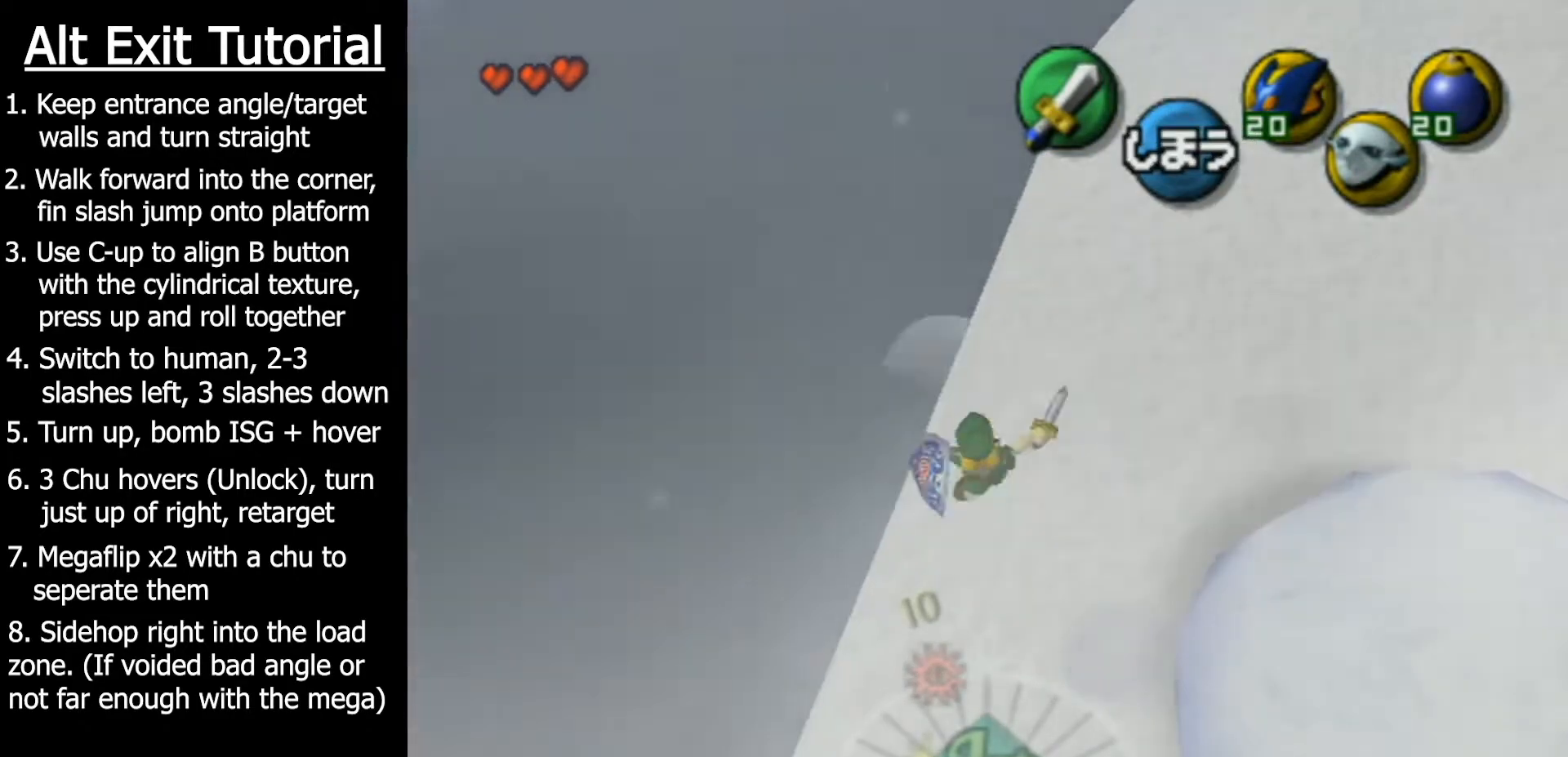
{"buttons": [], "left_stick": "center", "events": [[67, "B", "down"], [167, "B", "up"], [233, "B", "down"], [283, "B", "up"], [350, "B", "down"], [450, "B", "up"]]}
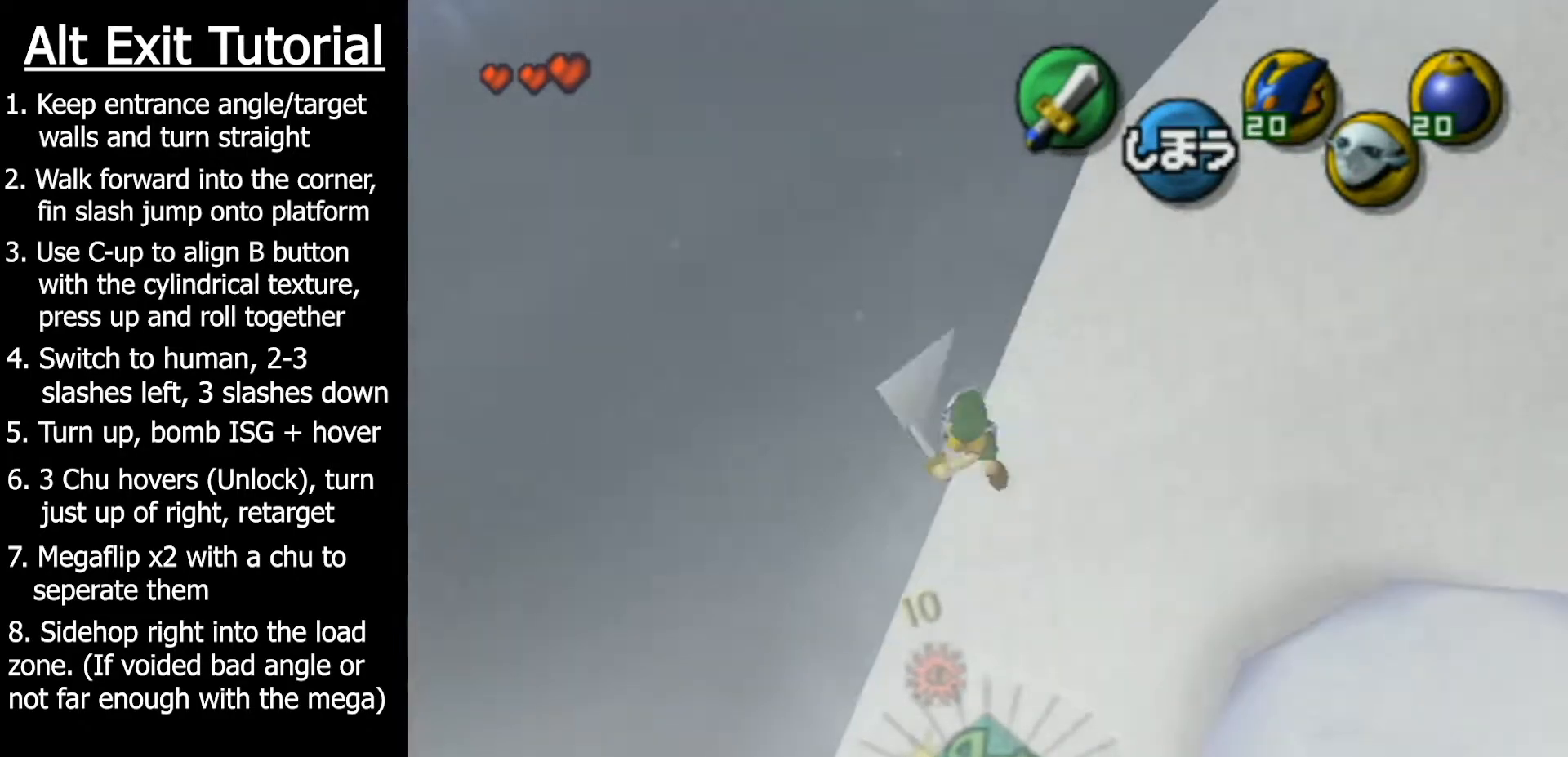
{"buttons": ["B"], "left_stick": "center", "events": [[17, "B", "down"], [67, "B", "up"], [133, "B", "down"], [233, "B", "up"], [317, "B", "down"], [417, "B", "up"], [483, "B", "down"]]}
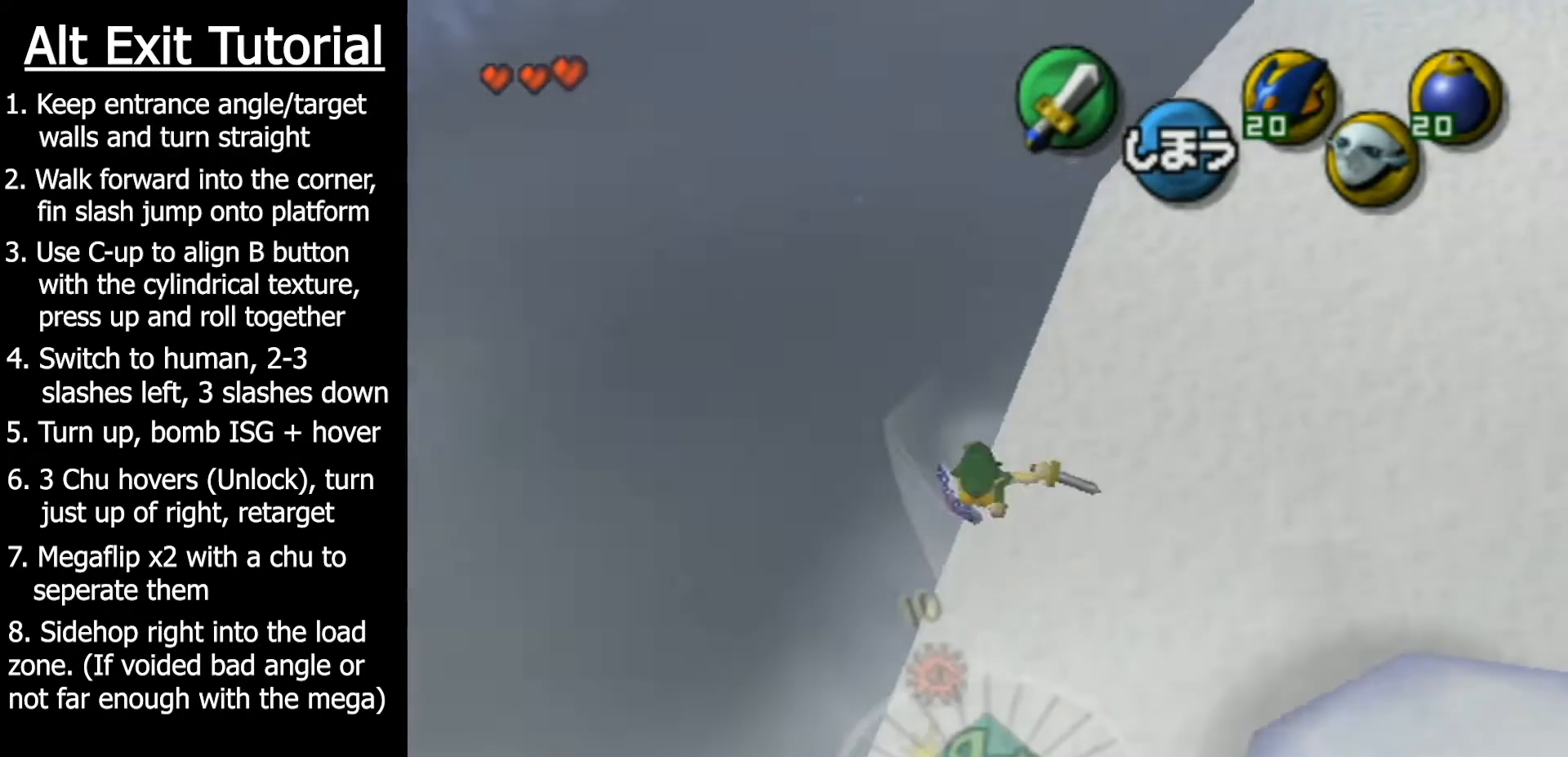
{"buttons": [], "left_stick": "center", "events": [[33, "B", "up"], [100, "B", "down"], [233, "B", "up"]]}
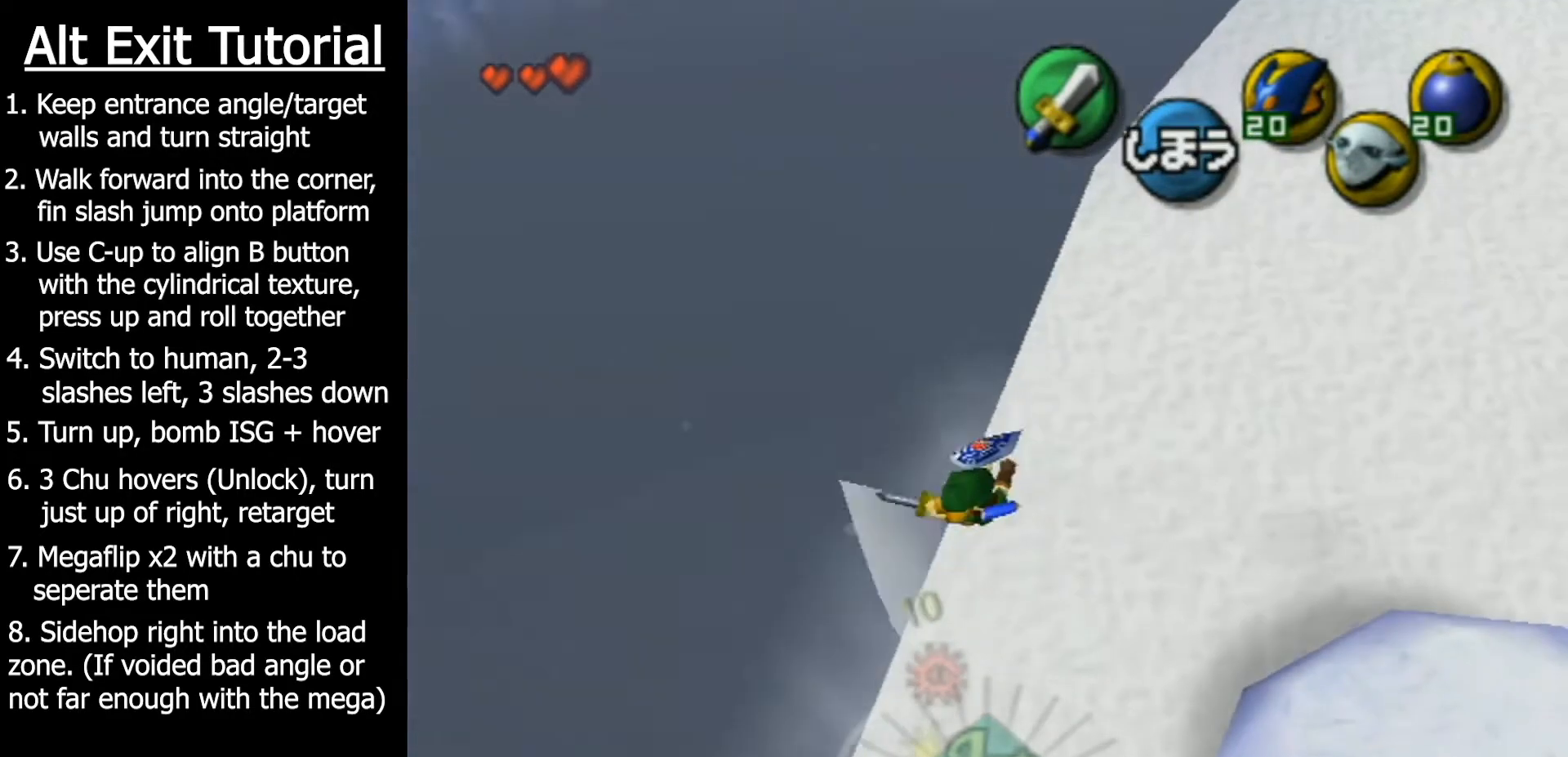
{"buttons": ["R1"], "left_stick": "center", "events": [[133, "R1", "down"]]}
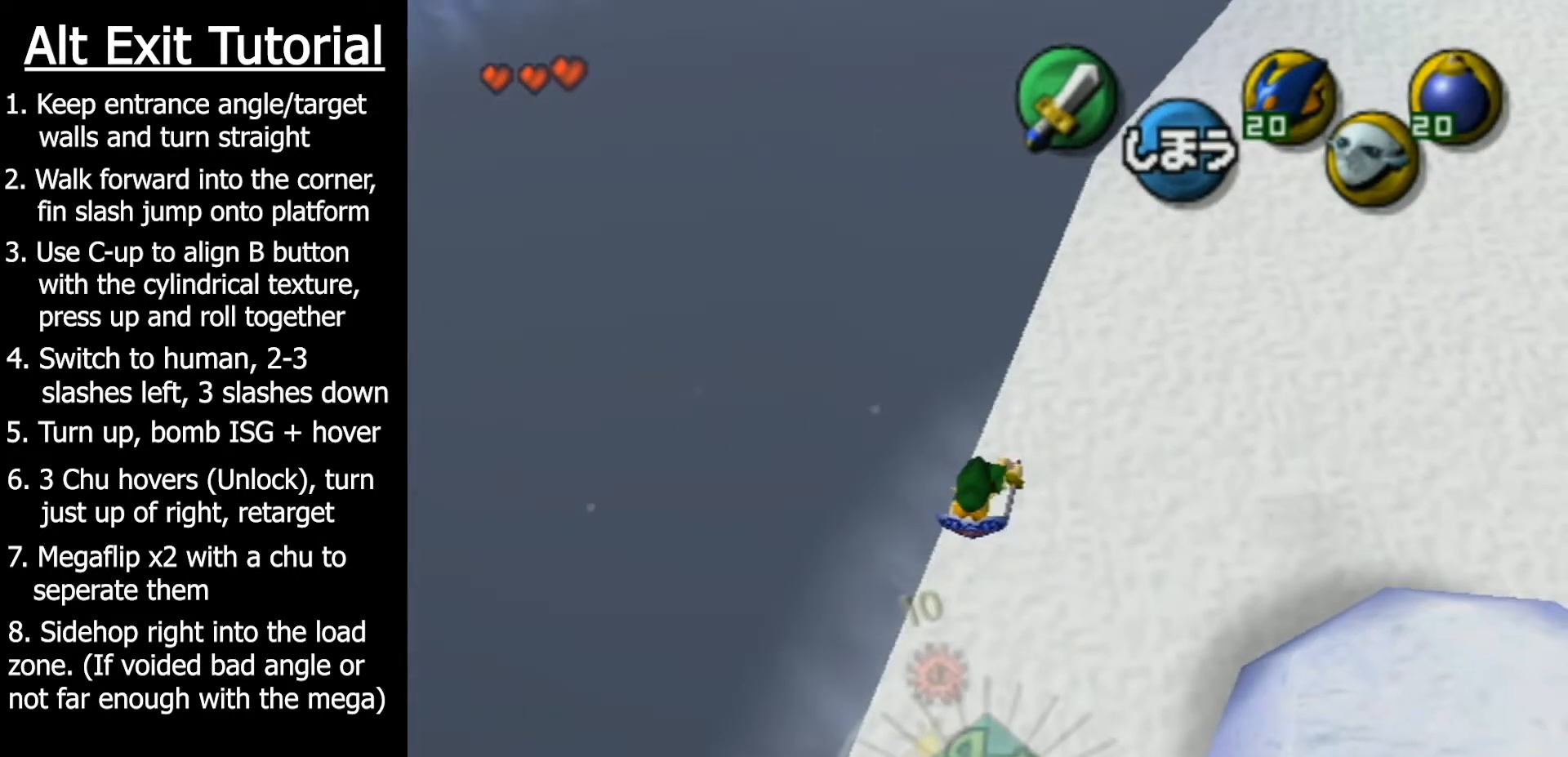
{"buttons": ["R1"], "left_stick": "center", "events": []}
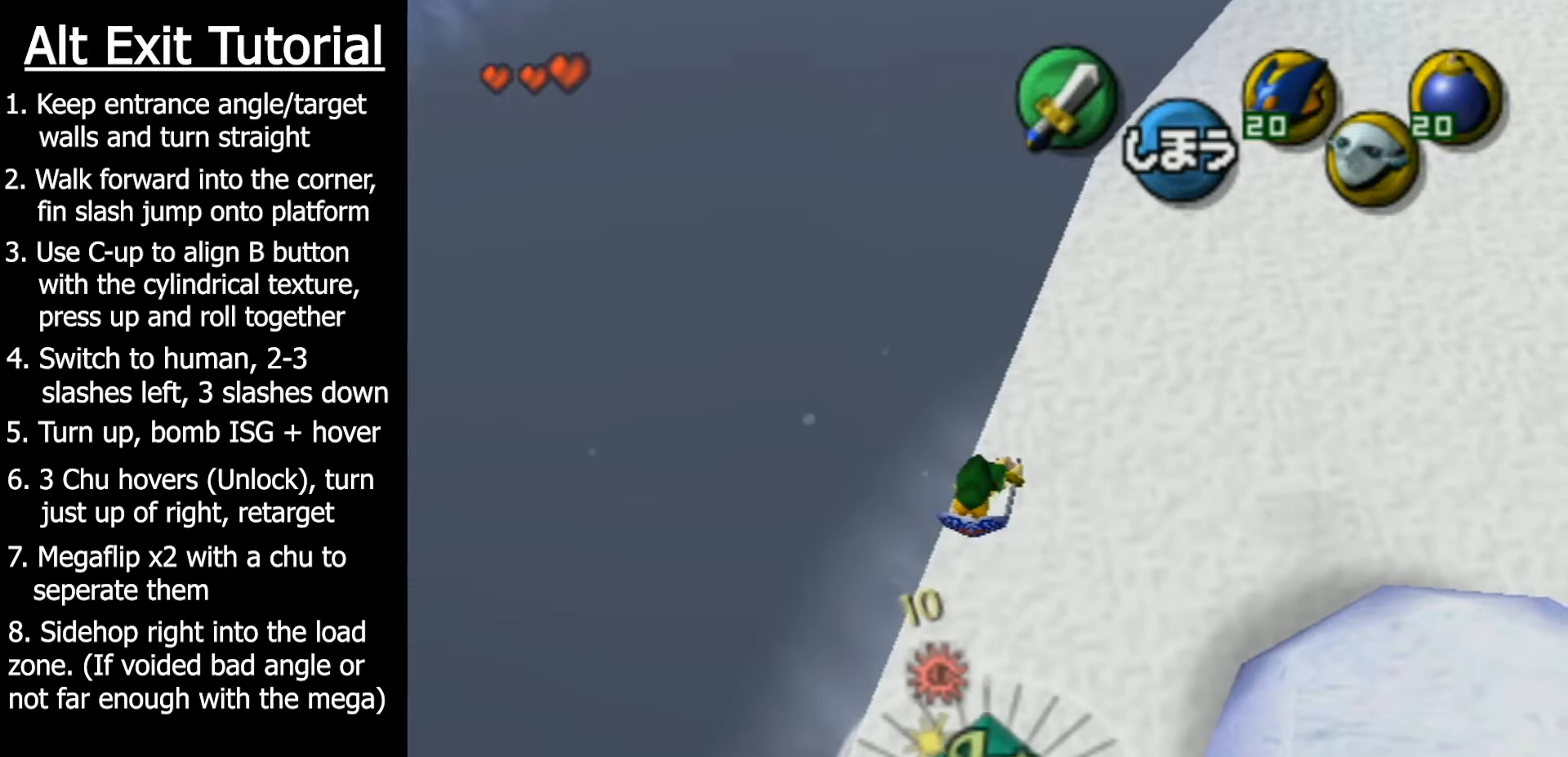
{"buttons": ["R1"], "left_stick": "center", "events": []}
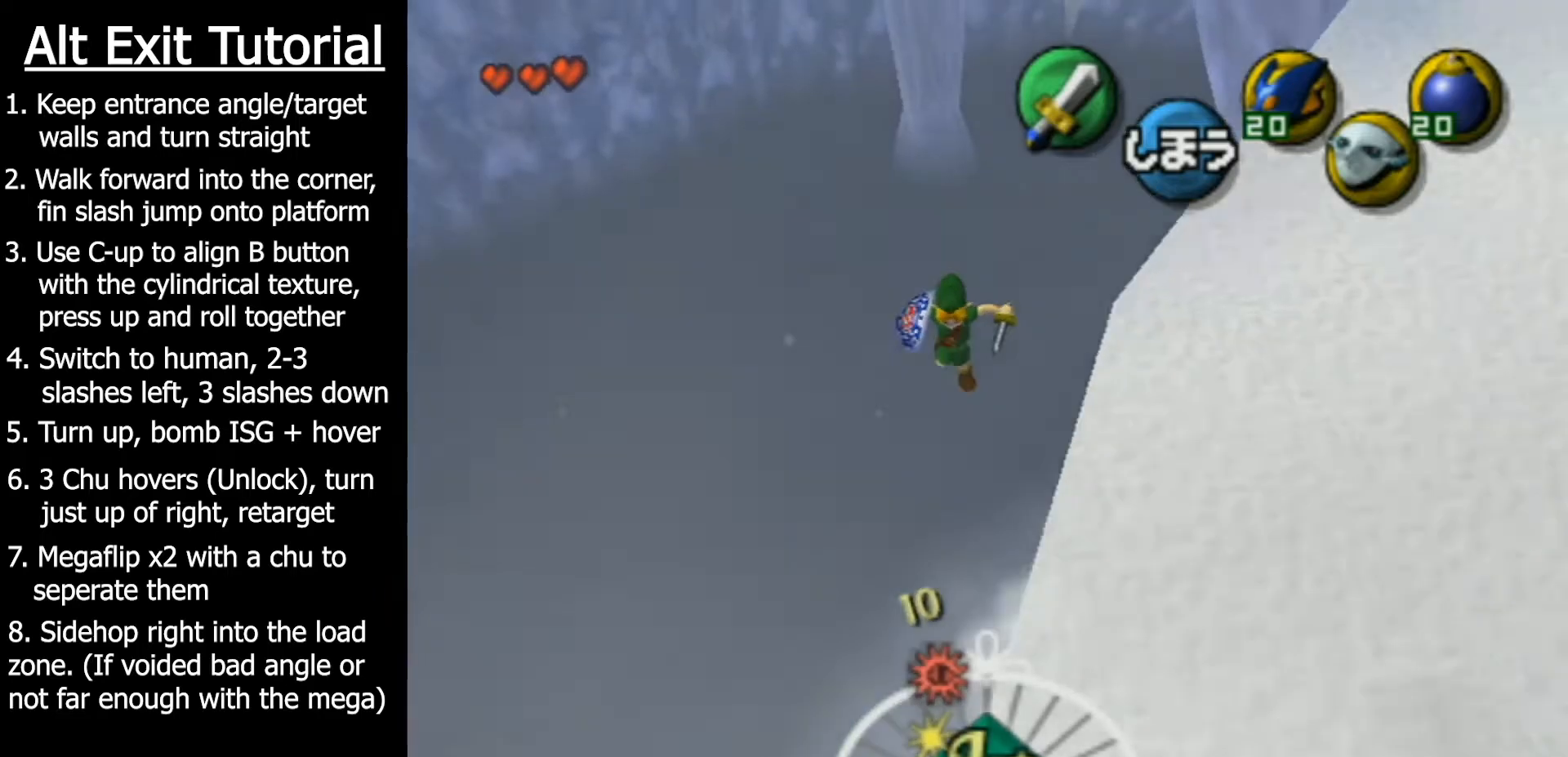
{"buttons": [], "left_stick": "center", "events": [[350, "R1", "up"]]}
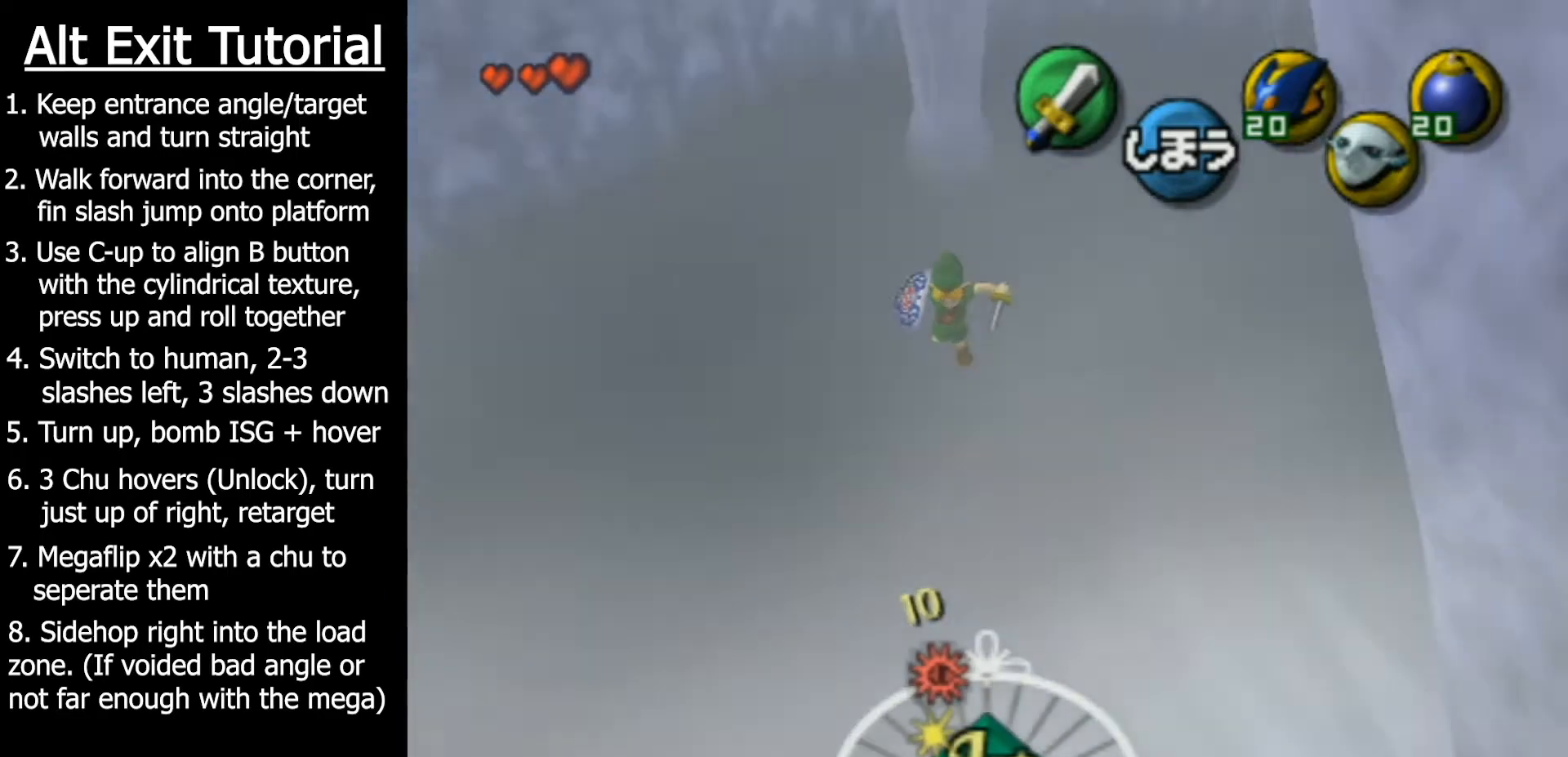
{"buttons": [], "left_stick": "center", "events": []}
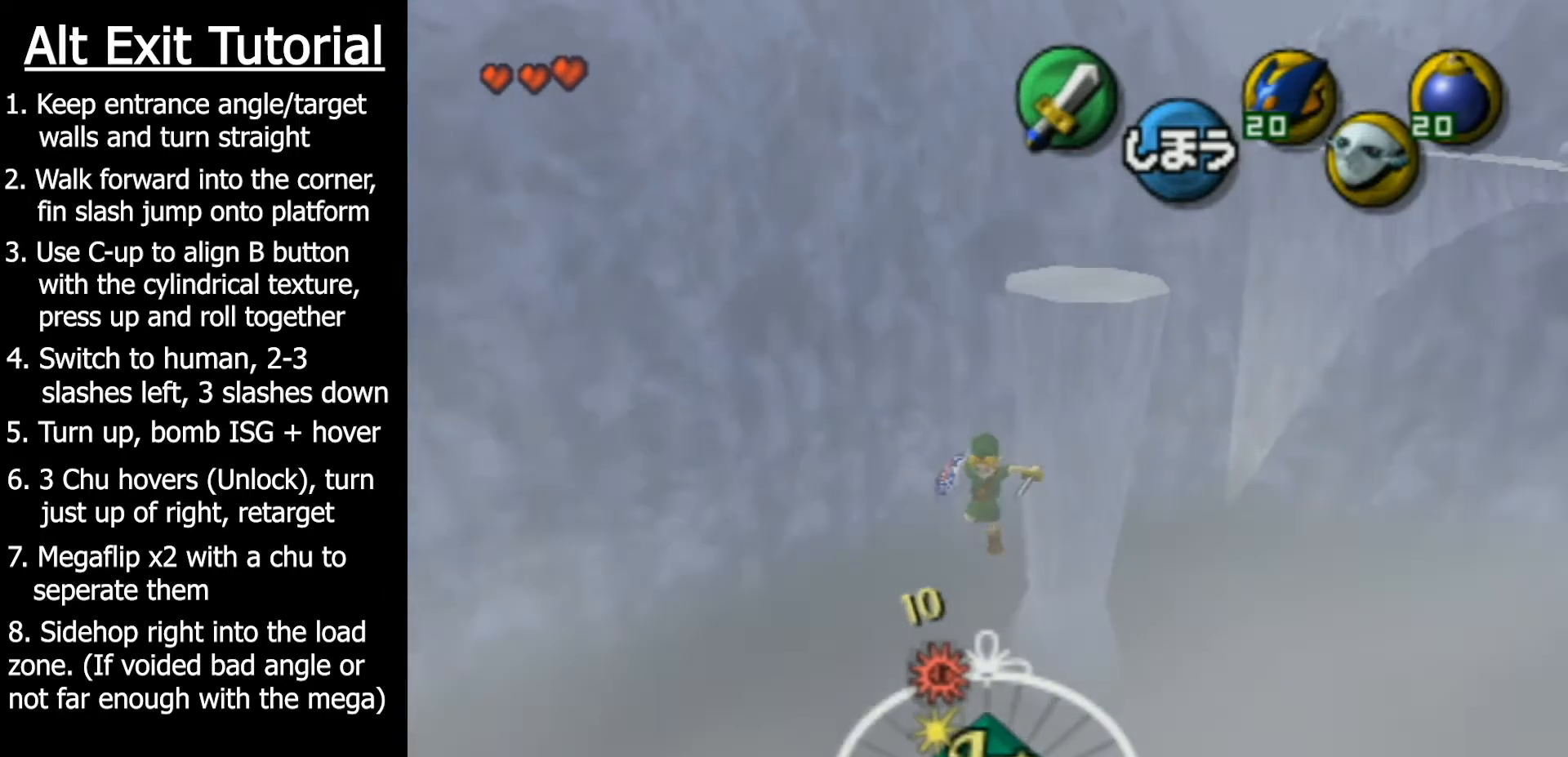
{"buttons": [], "left_stick": "center", "events": []}
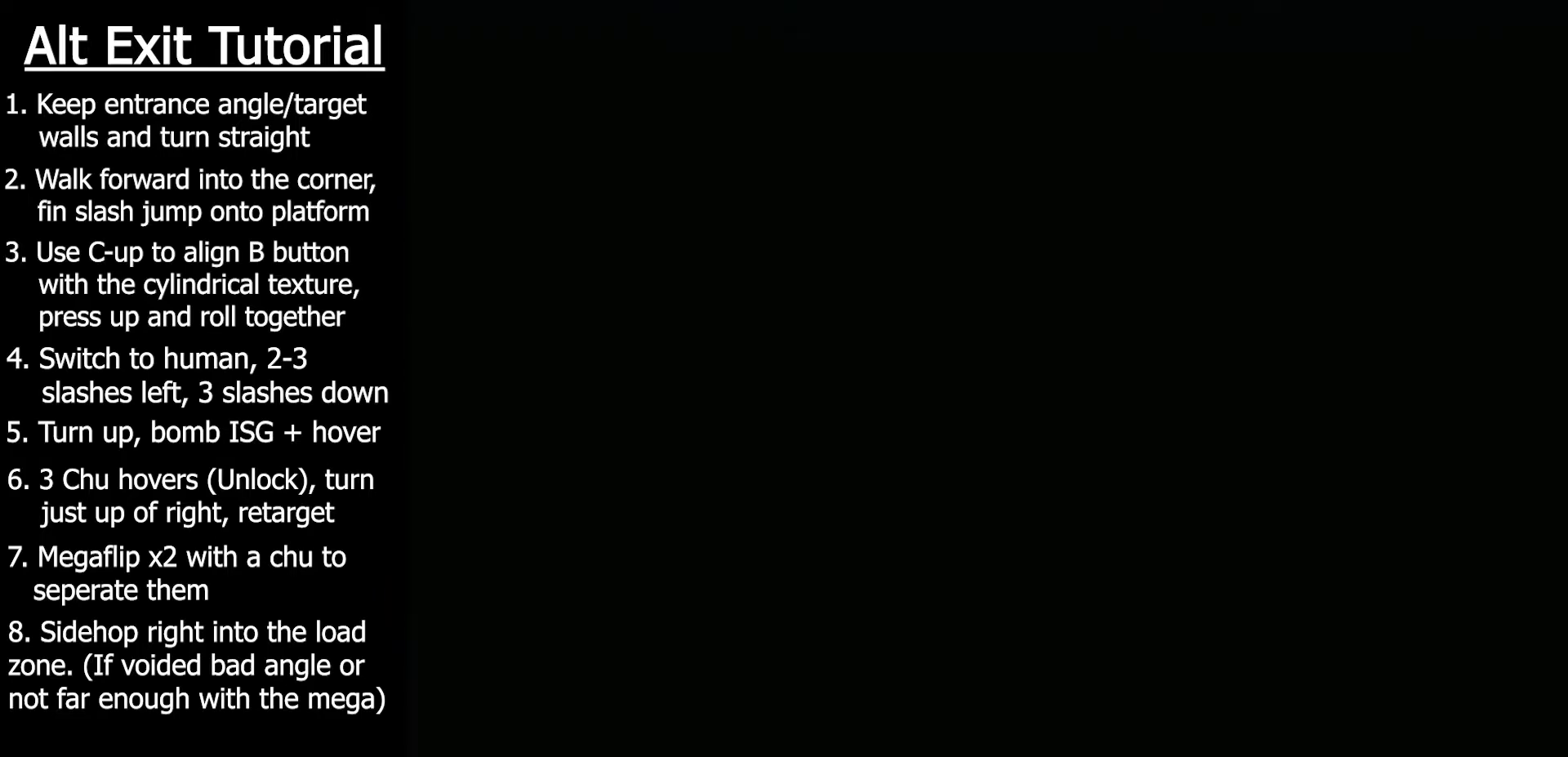
{"buttons": [], "left_stick": "center", "events": []}